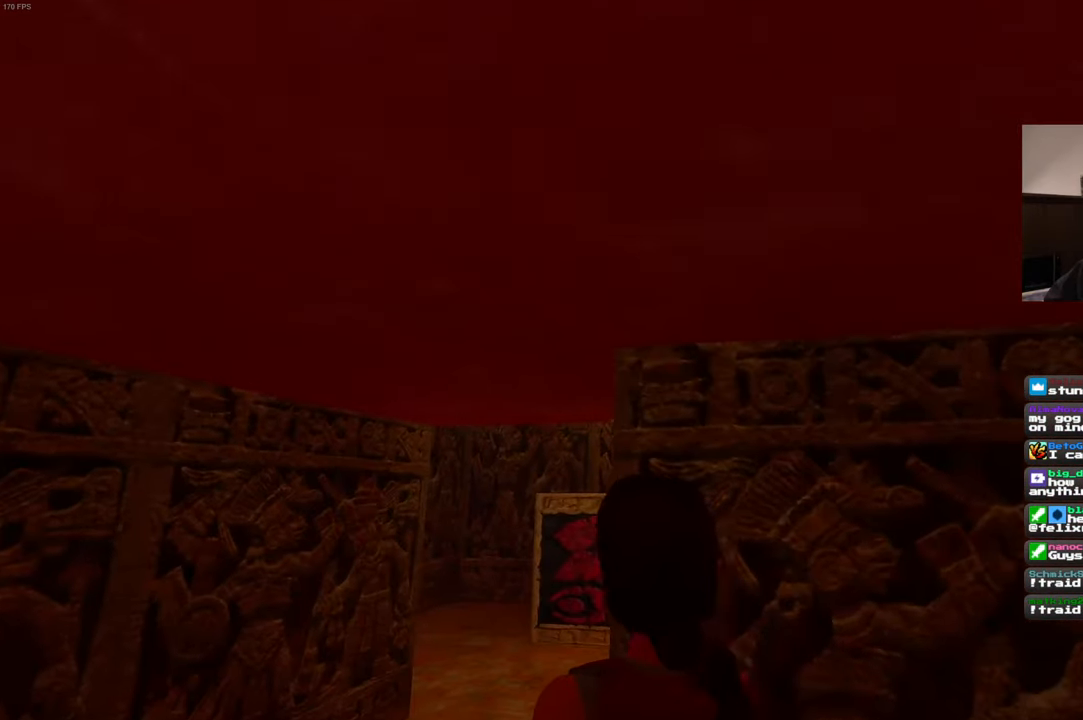
Gameplay with a controller (PlayStation layout); each line is a JSON object with the inputs held at the frame after it. "events" lists button and stick changes between this image and that frame as [ms after this image, input, new state], when the widget could be followed in between. Not read: L2 L3 R2 R3.
{"buttons": [], "left_stick": "up", "right_stick": "center", "events": []}
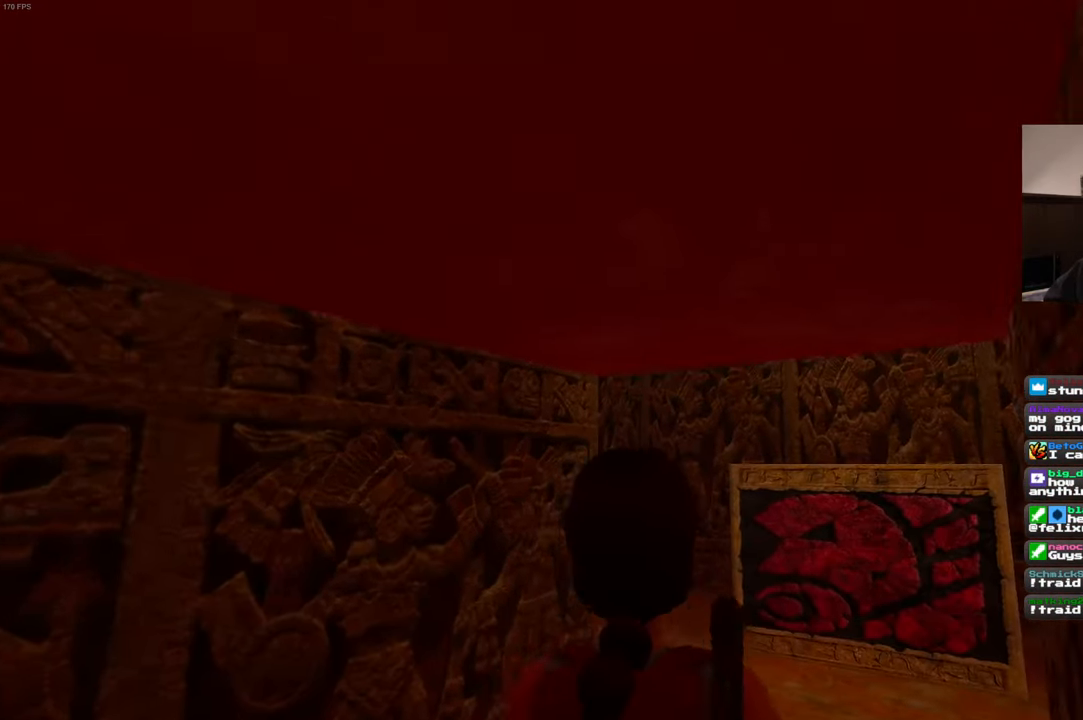
{"buttons": [], "left_stick": "up", "right_stick": "center", "events": [[67, "right_stick", "down-right"], [250, "right_stick", "center"]]}
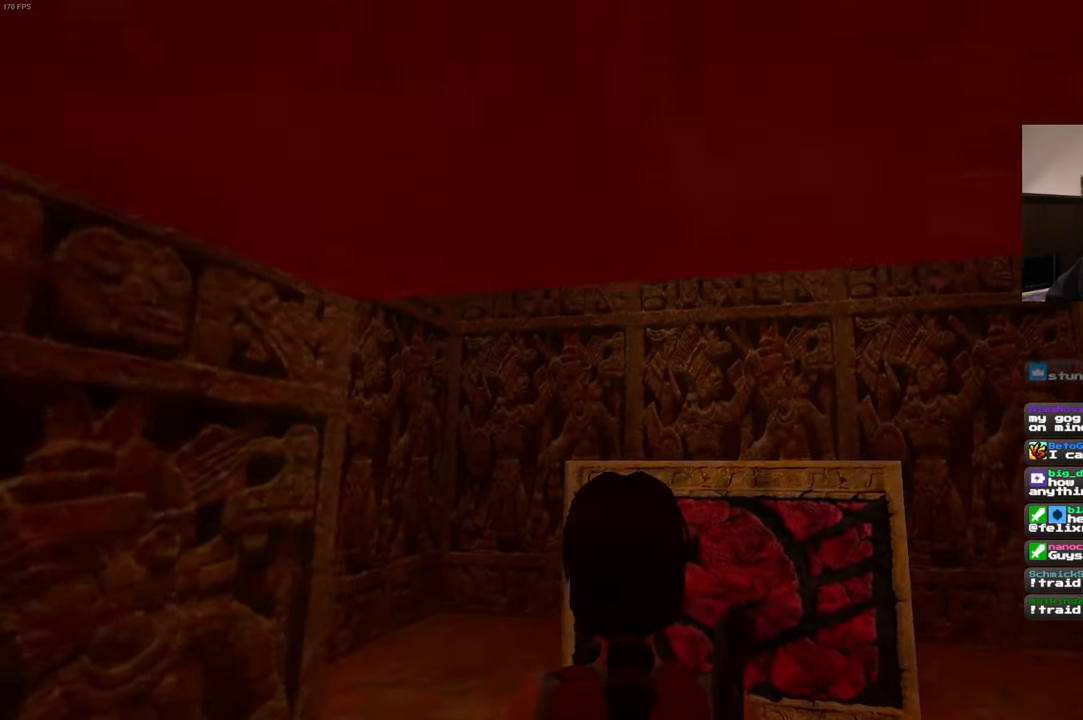
{"buttons": [], "left_stick": "up-right", "right_stick": "down-right", "events": [[84, "left_stick", "up-right"], [217, "right_stick", "down-right"]]}
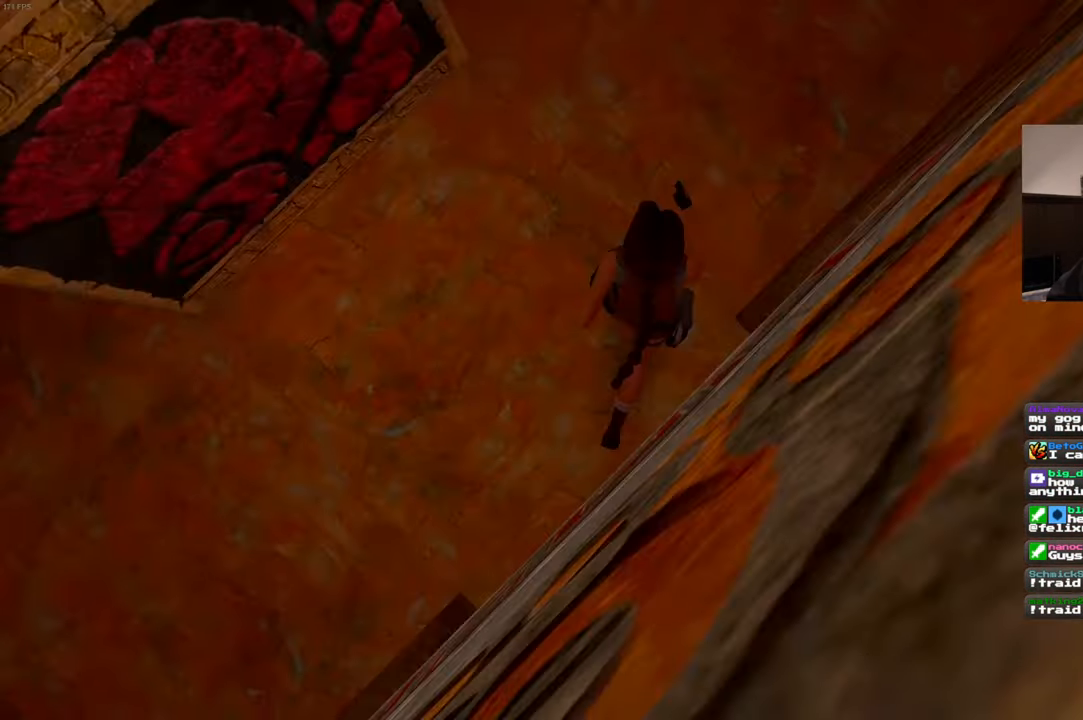
{"buttons": [], "left_stick": "up", "right_stick": "center", "events": [[84, "left_stick", "up"], [267, "right_stick", "center"]]}
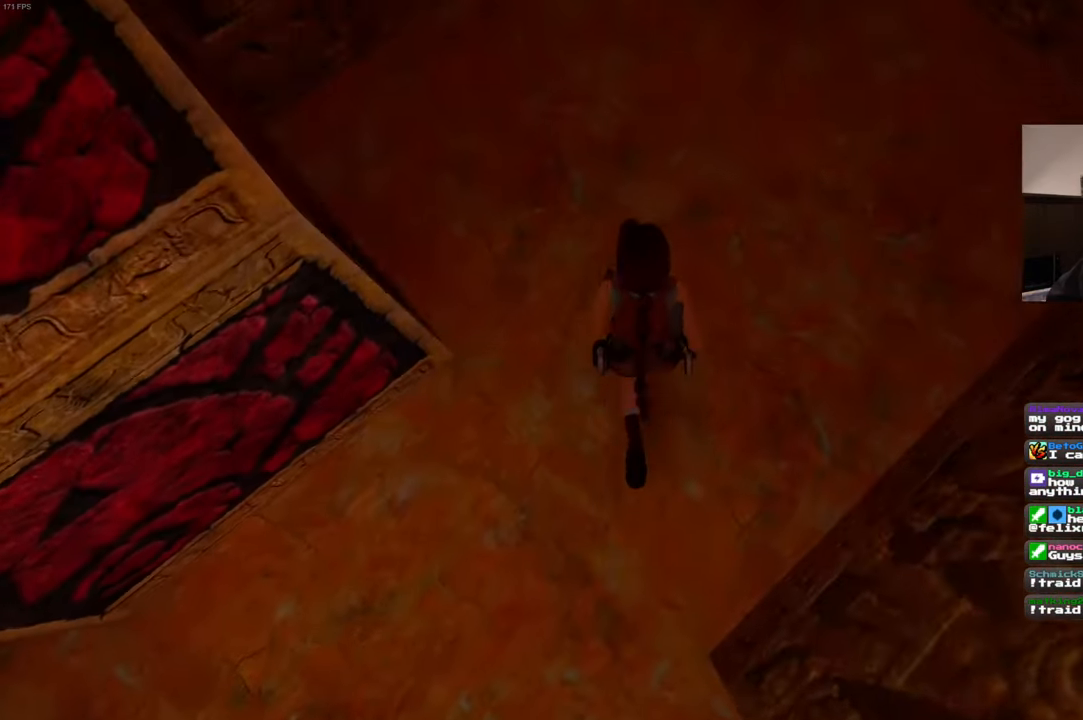
{"buttons": [], "left_stick": "up", "right_stick": "center", "events": [[50, "right_stick", "up"], [350, "right_stick", "center"]]}
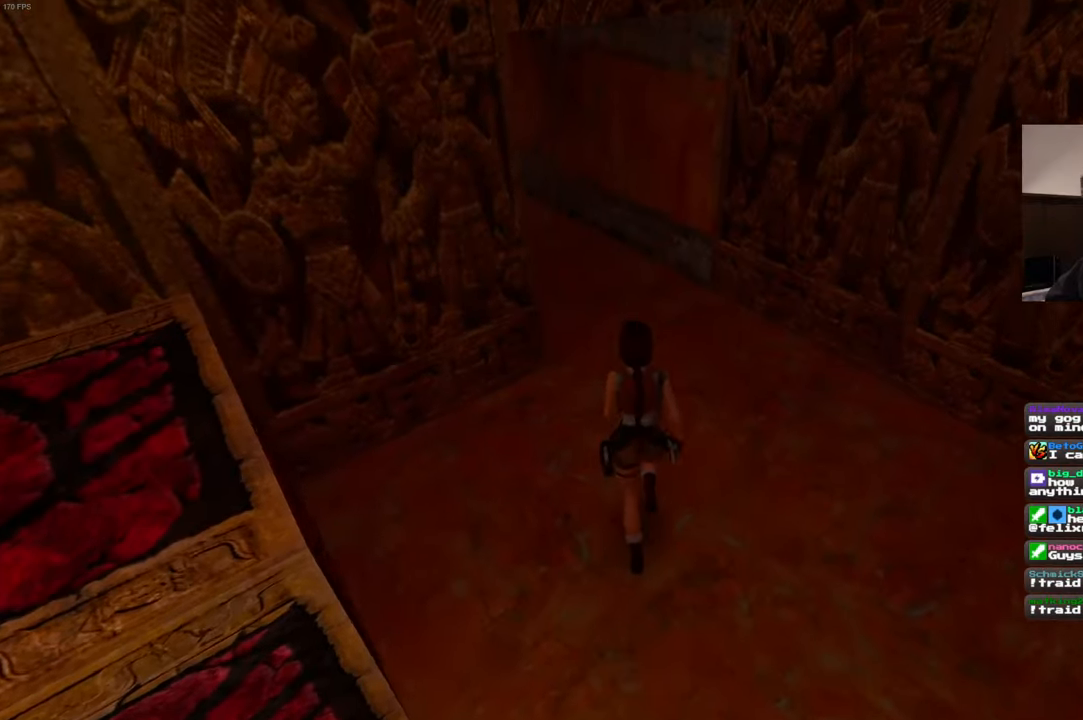
{"buttons": [], "left_stick": "up", "right_stick": "center", "events": [[183, "right_stick", "left"], [300, "right_stick", "center"]]}
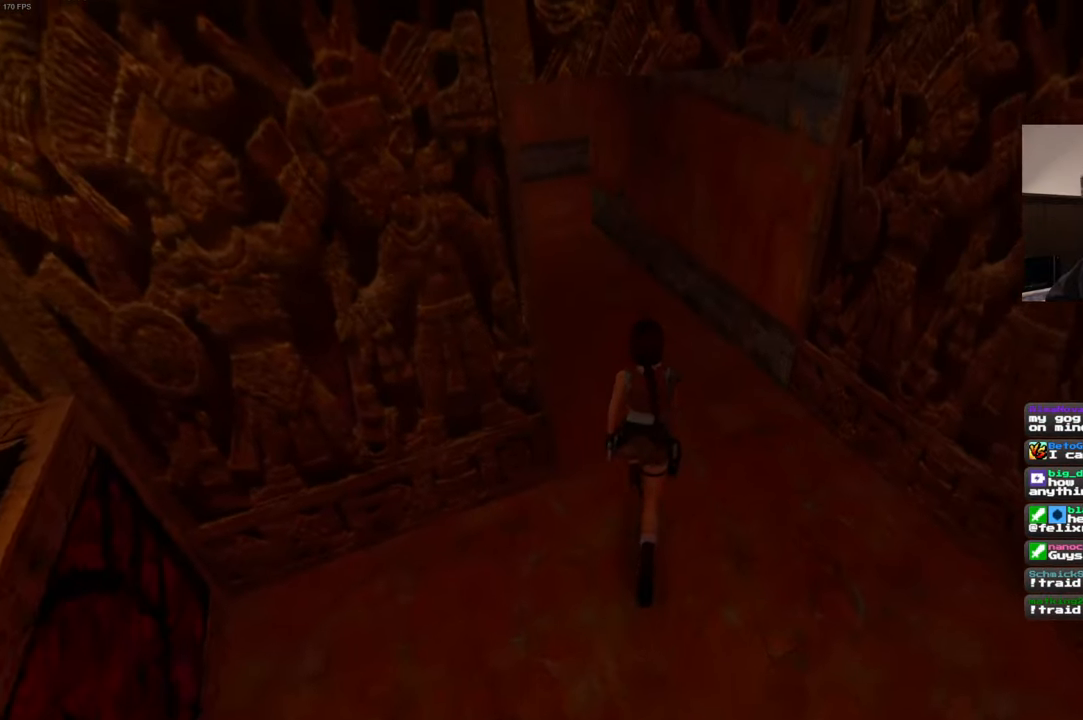
{"buttons": [], "left_stick": "up", "right_stick": "center", "events": []}
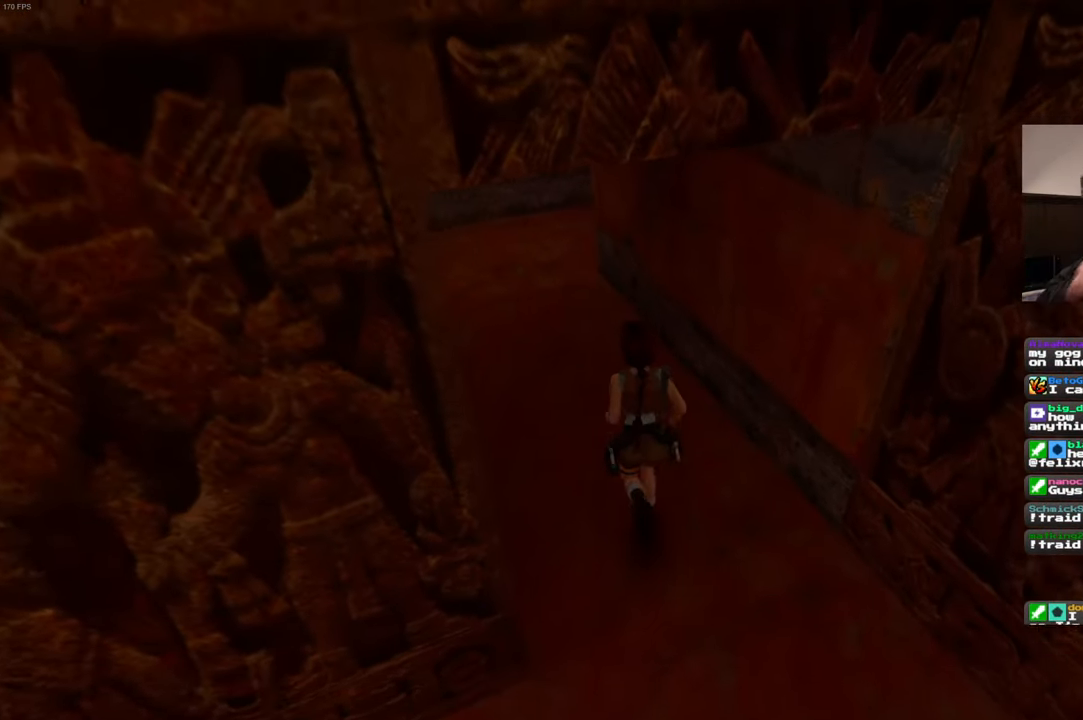
{"buttons": [], "left_stick": "up", "right_stick": "center", "events": []}
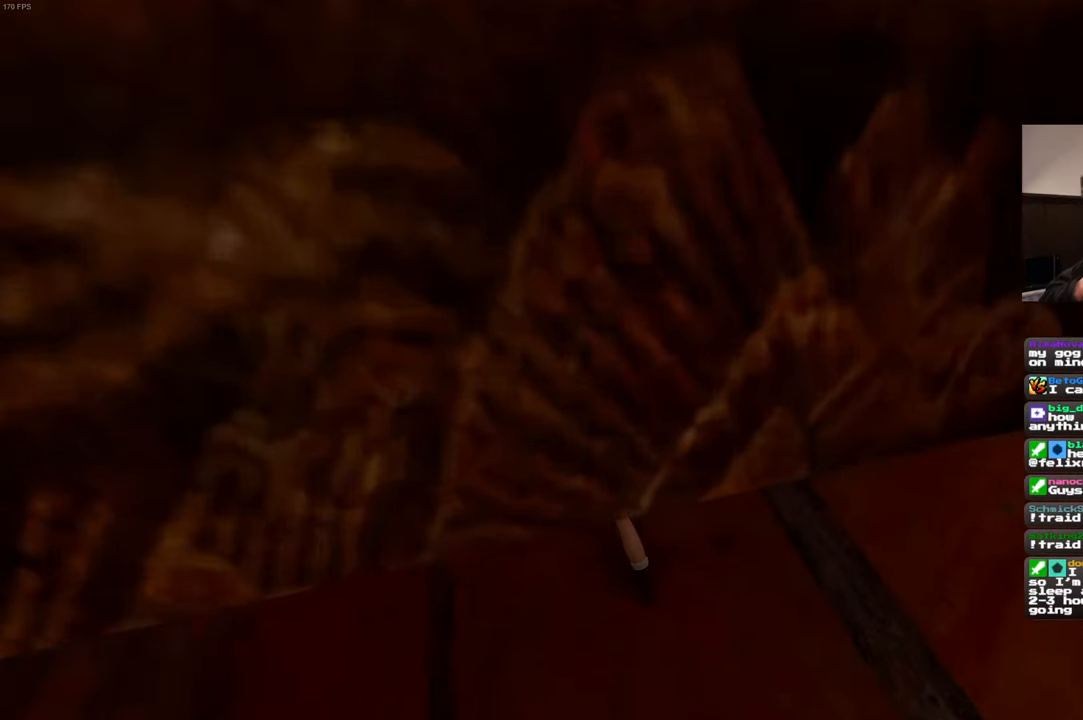
{"buttons": [], "left_stick": "up", "right_stick": "right", "events": [[483, "right_stick", "right"]]}
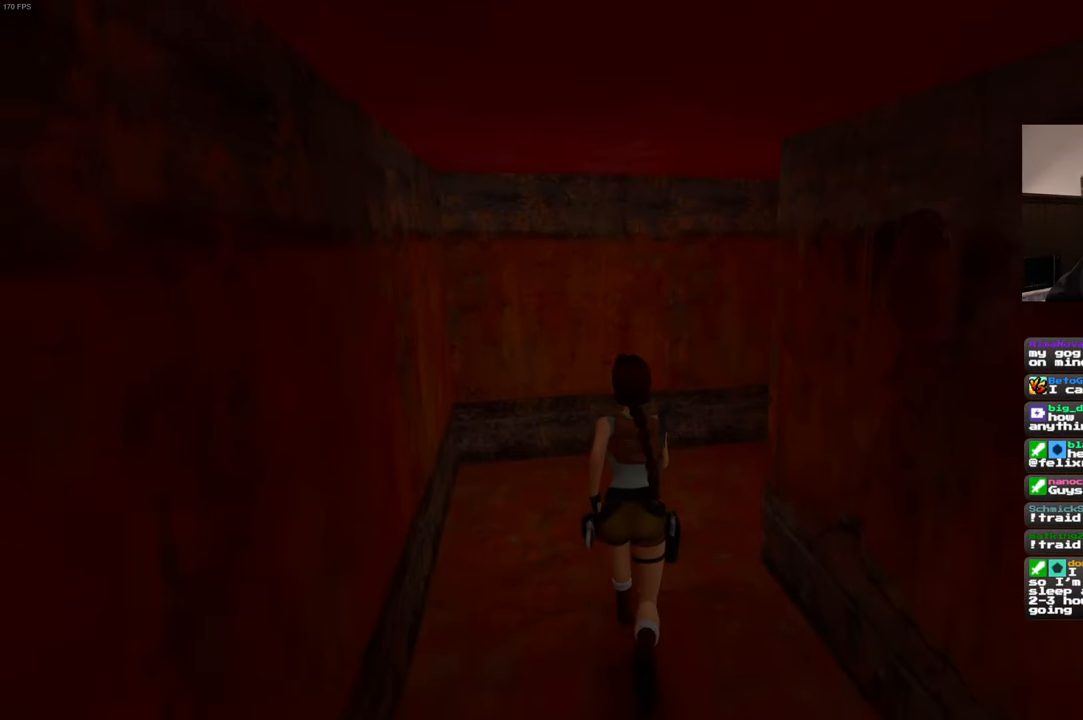
{"buttons": [], "left_stick": "up", "right_stick": "right", "events": []}
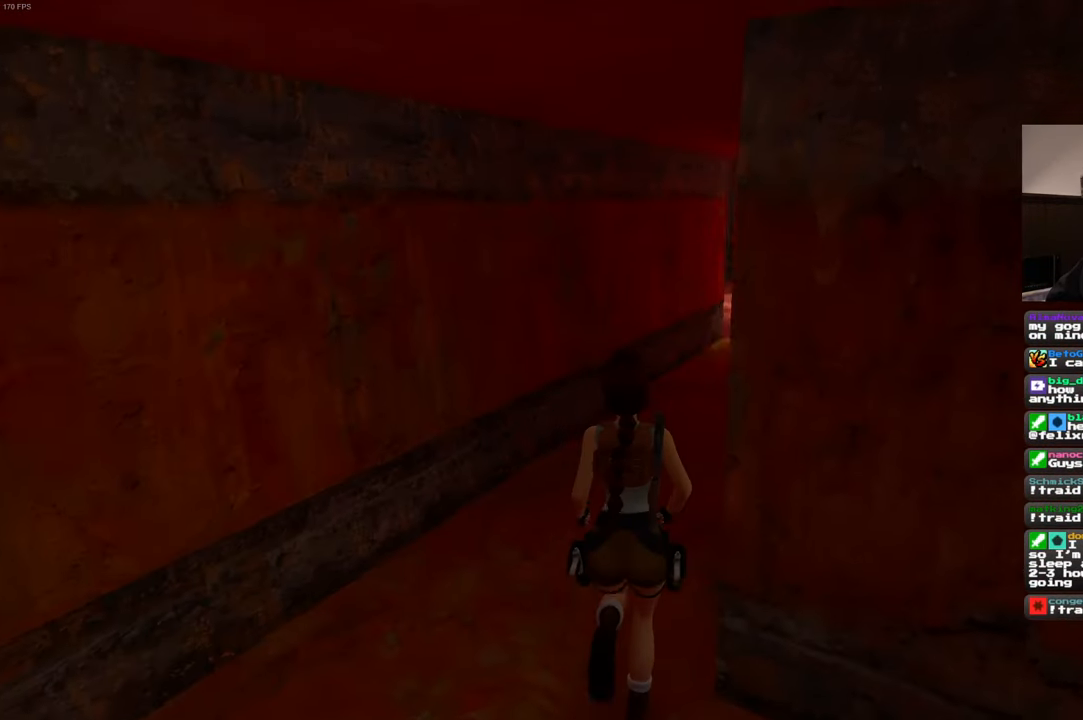
{"buttons": [], "left_stick": "up", "right_stick": "center", "events": [[100, "left_stick", "center"], [166, "right_stick", "center"], [450, "left_stick", "up"]]}
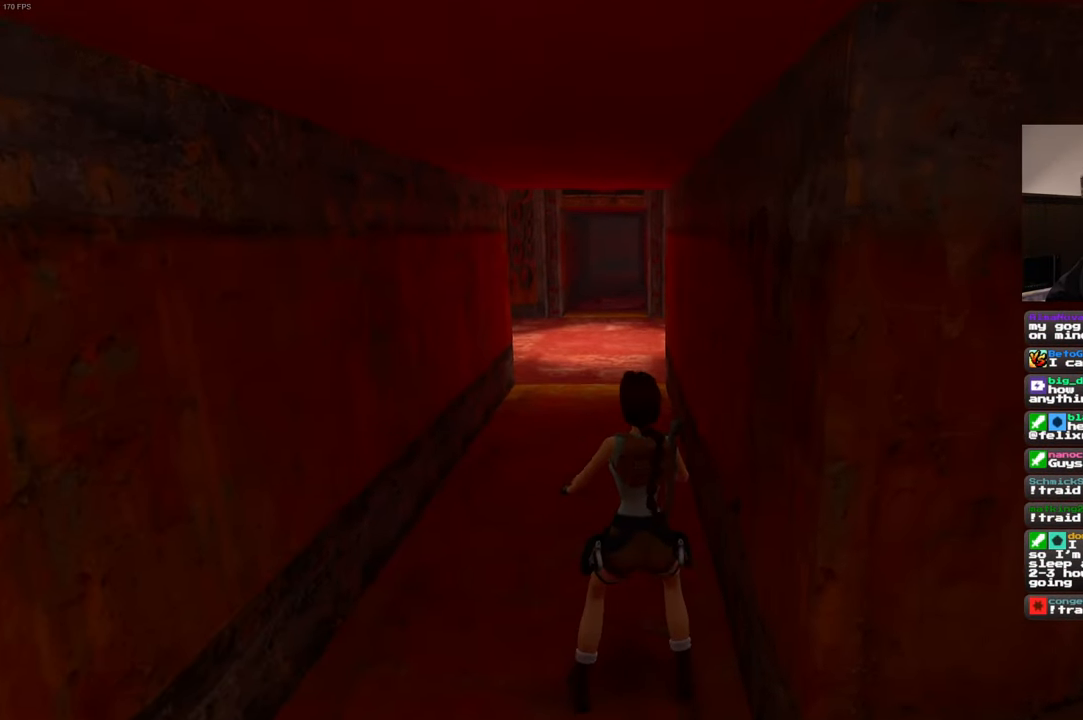
{"buttons": [], "left_stick": "up", "right_stick": "center", "events": []}
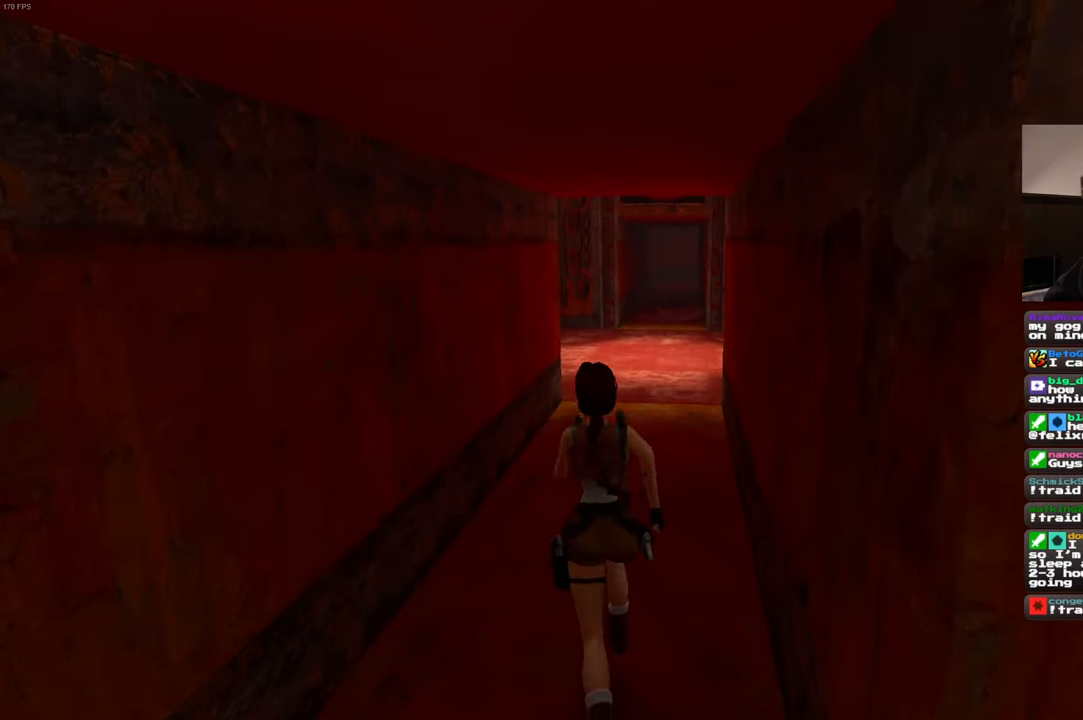
{"buttons": [], "left_stick": "up", "right_stick": "center", "events": []}
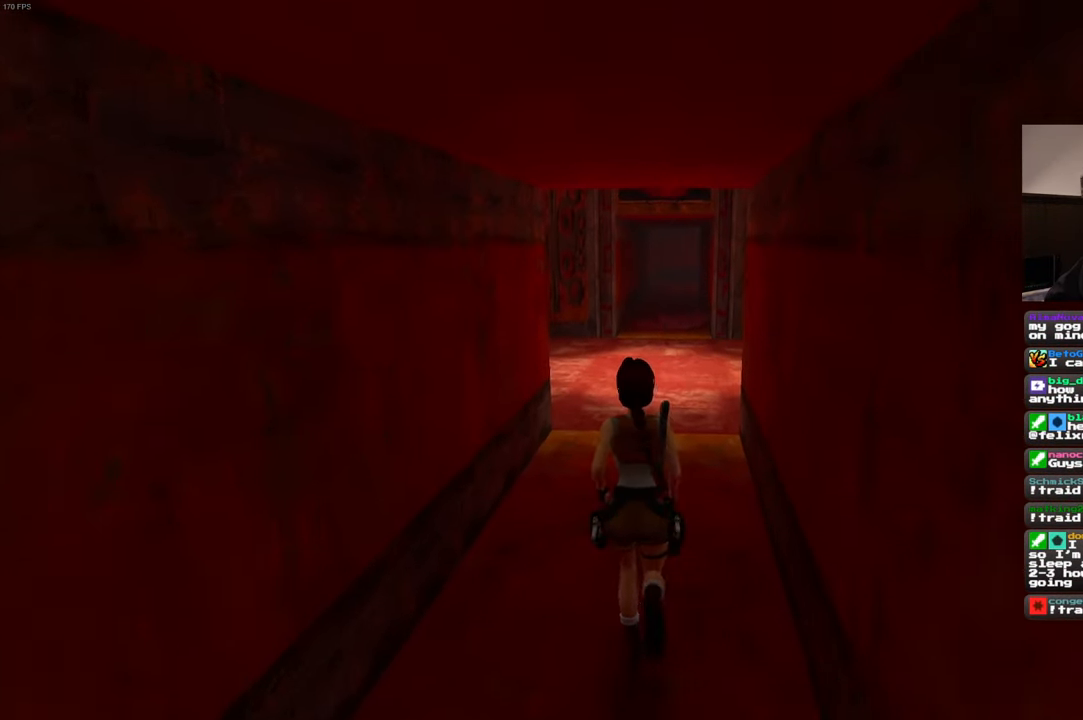
{"buttons": [], "left_stick": "up", "right_stick": "center", "events": []}
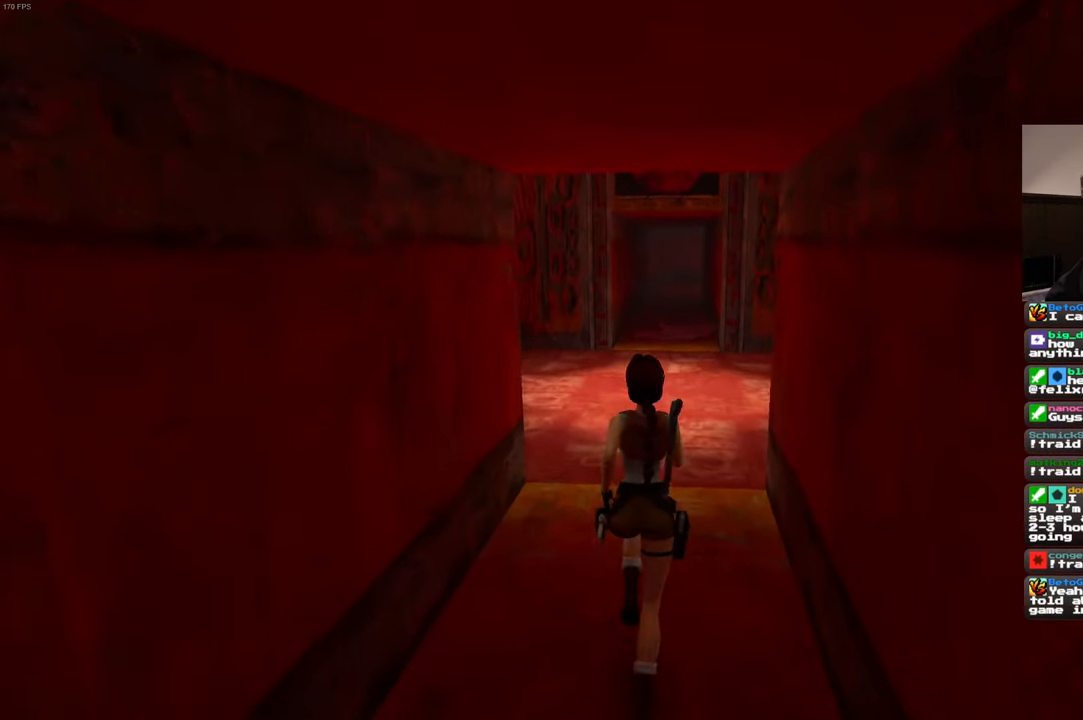
{"buttons": [], "left_stick": "center", "right_stick": "center", "events": [[283, "left_stick", "center"]]}
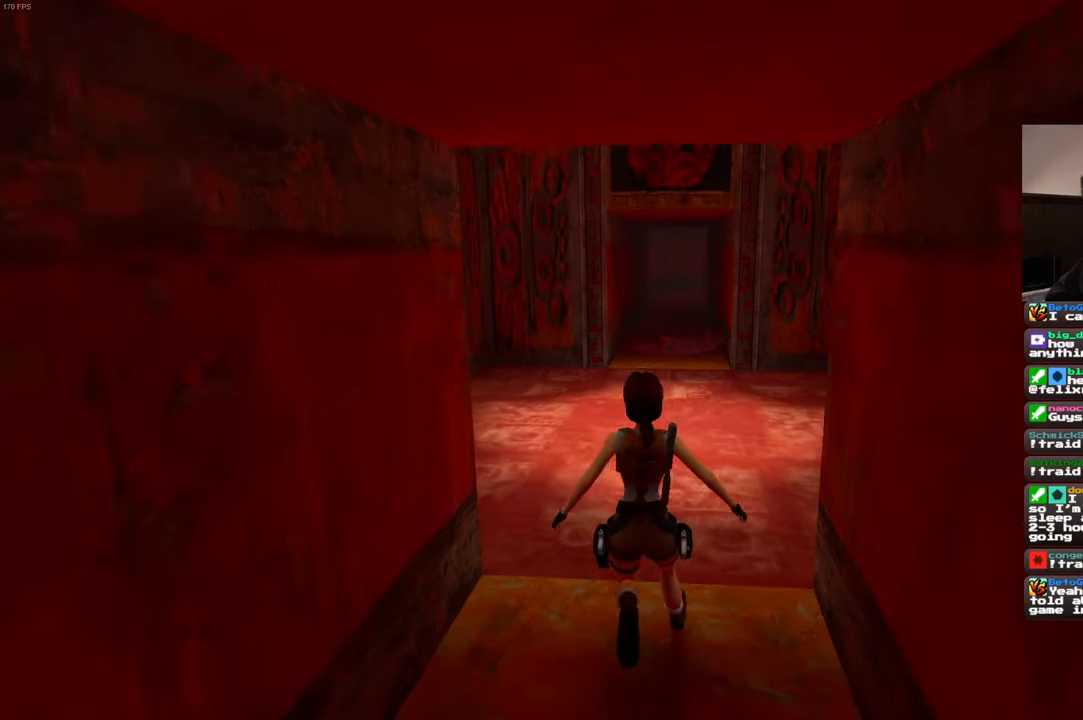
{"buttons": [], "left_stick": "center", "right_stick": "center", "events": []}
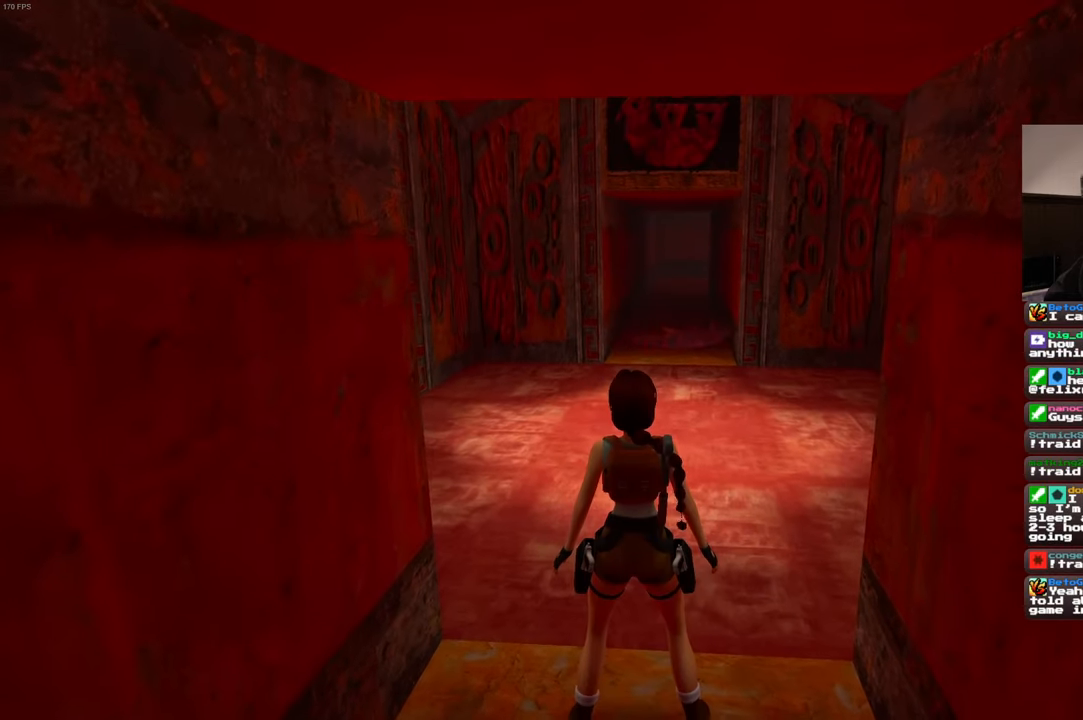
{"buttons": ["CIRCLE"], "left_stick": "center", "right_stick": "center", "events": [[167, "CIRCLE", "down"]]}
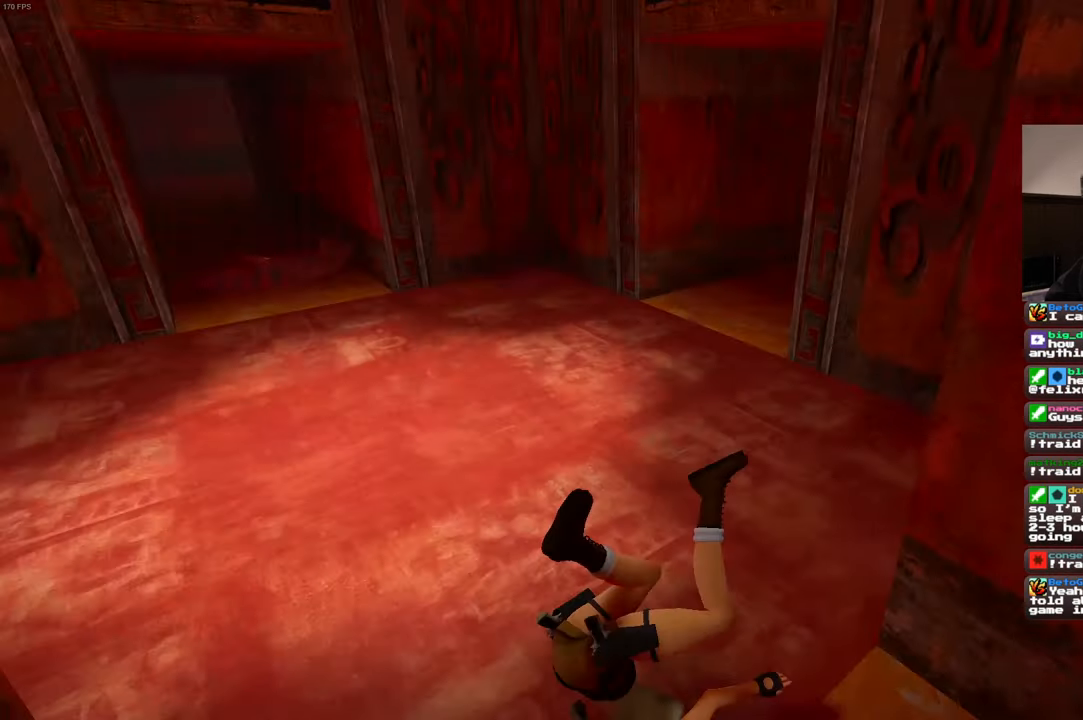
{"buttons": ["CIRCLE"], "left_stick": "center", "right_stick": "center", "events": [[117, "CIRCLE", "up"], [367, "CIRCLE", "down"]]}
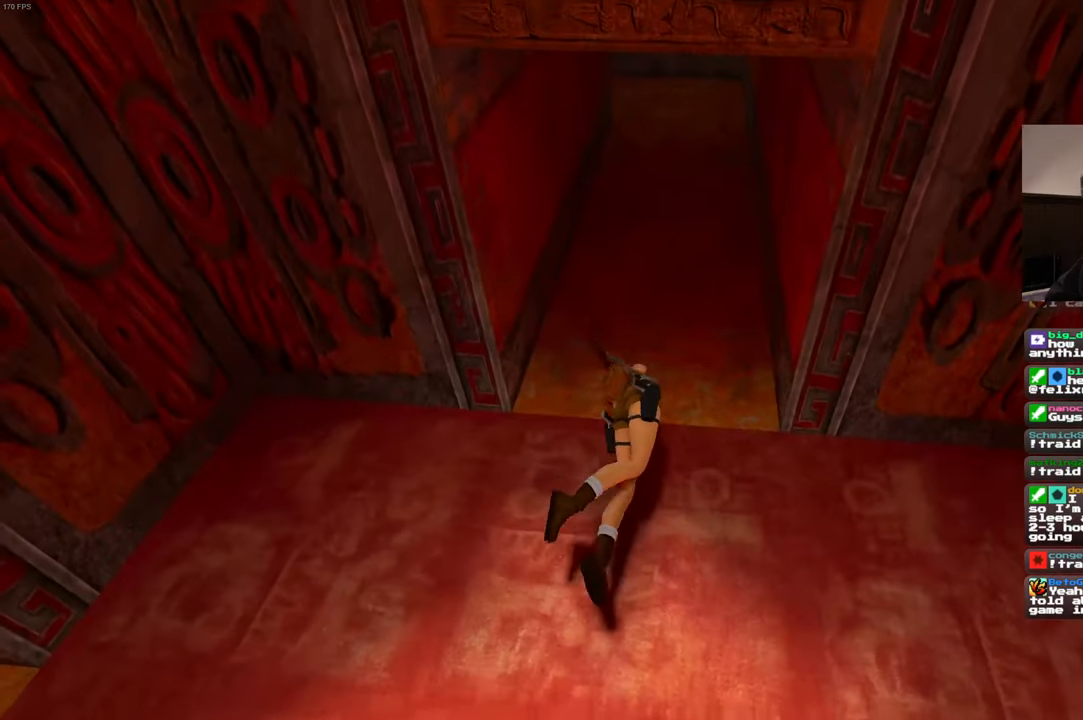
{"buttons": [], "left_stick": "center", "right_stick": "center", "events": [[117, "CIRCLE", "up"]]}
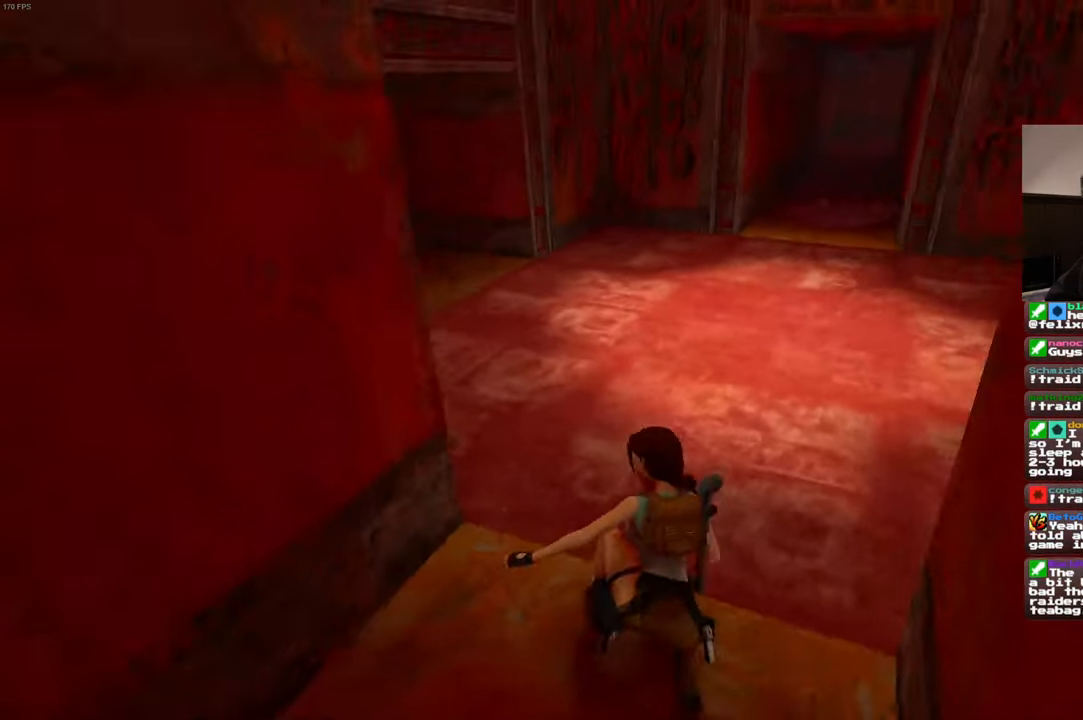
{"buttons": [], "left_stick": "center", "right_stick": "center", "events": []}
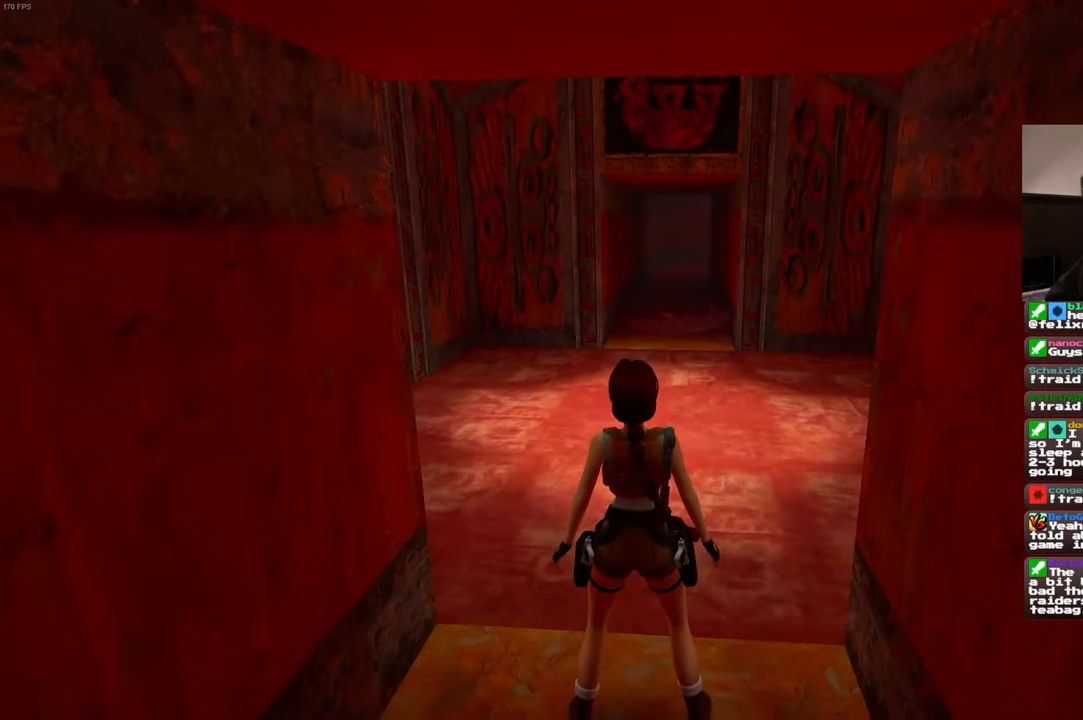
{"buttons": [], "left_stick": "up", "right_stick": "center", "events": [[50, "left_stick", "up"]]}
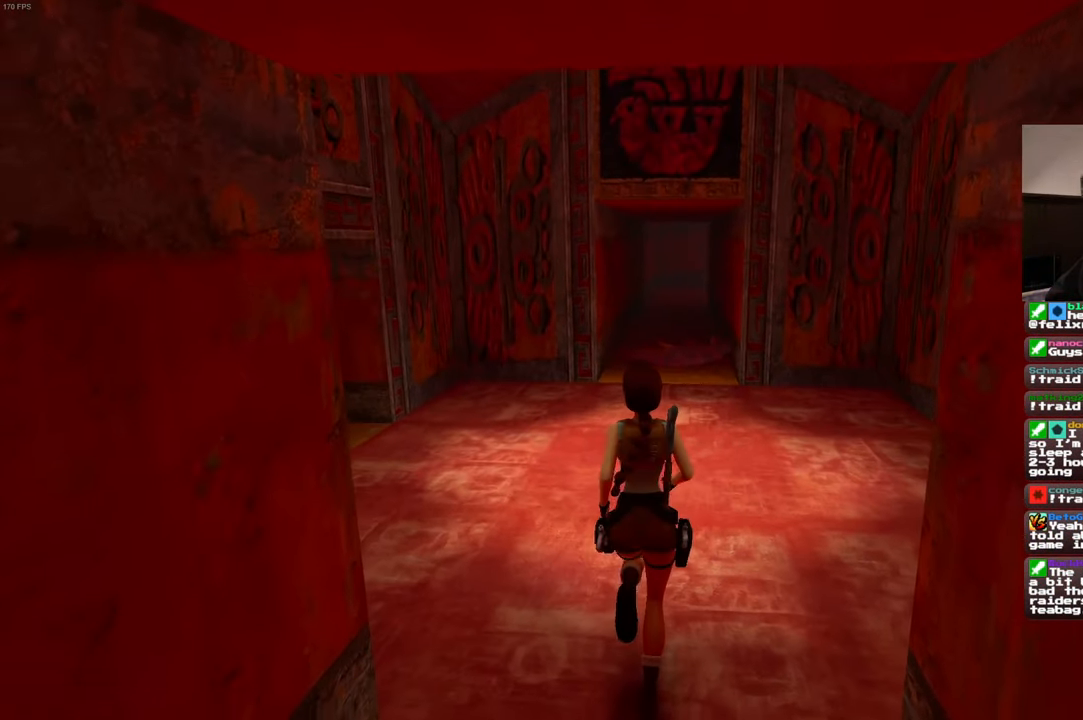
{"buttons": [], "left_stick": "center", "right_stick": "center", "events": [[217, "left_stick", "center"]]}
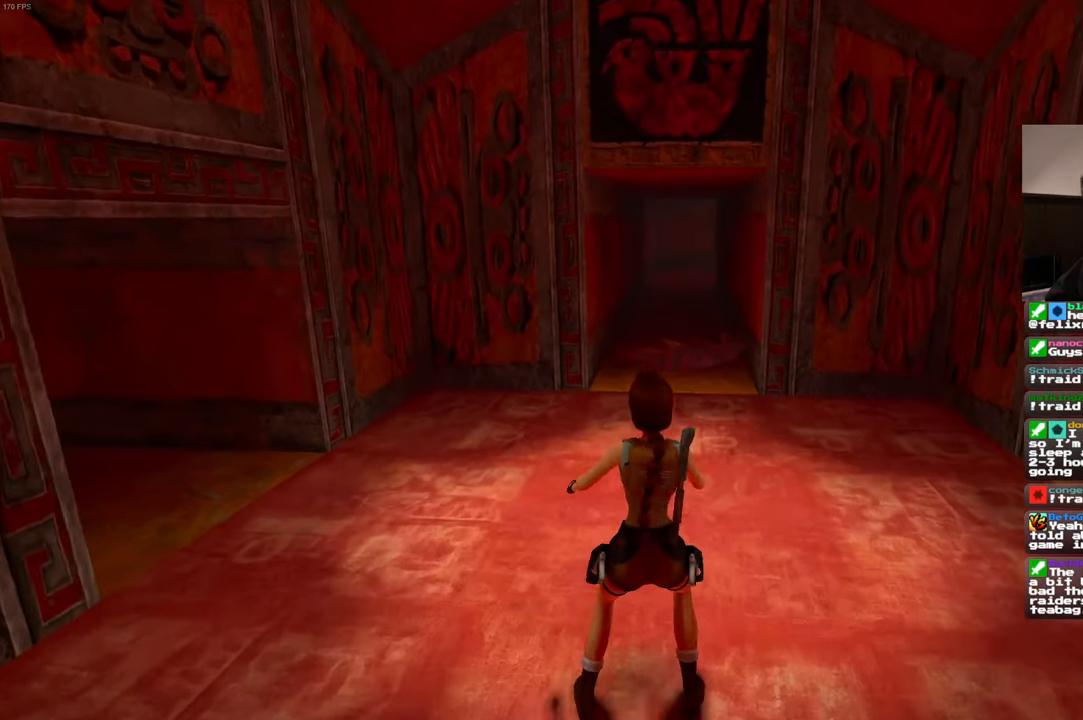
{"buttons": [], "left_stick": "center", "right_stick": "center", "events": []}
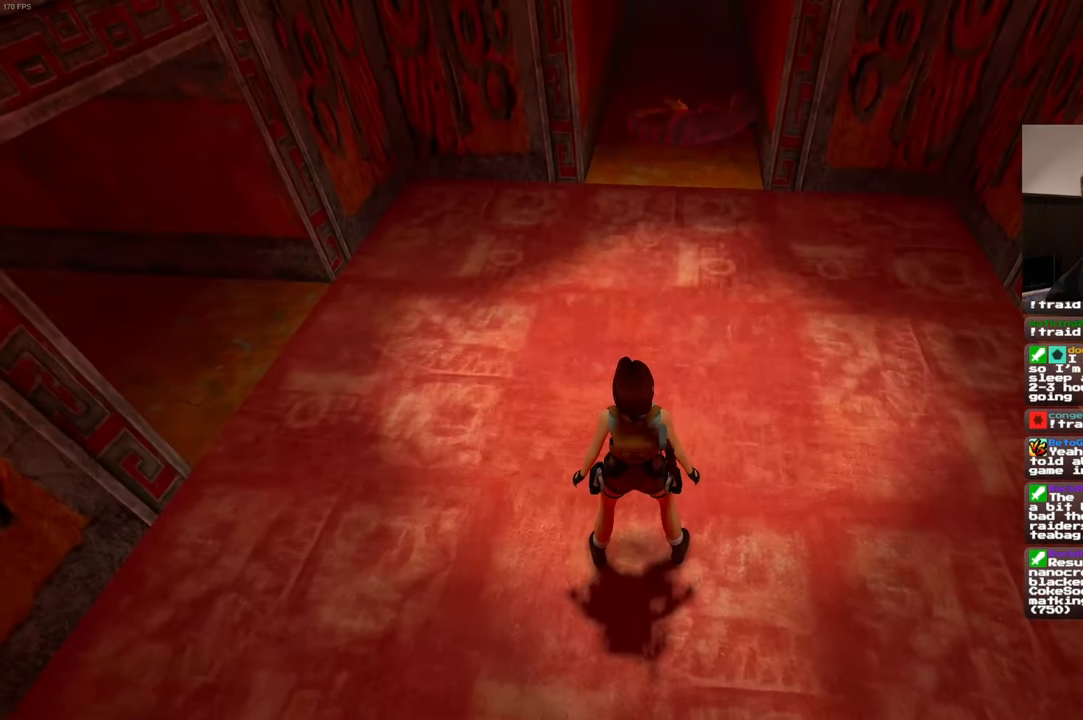
{"buttons": [], "left_stick": "center", "right_stick": "center", "events": []}
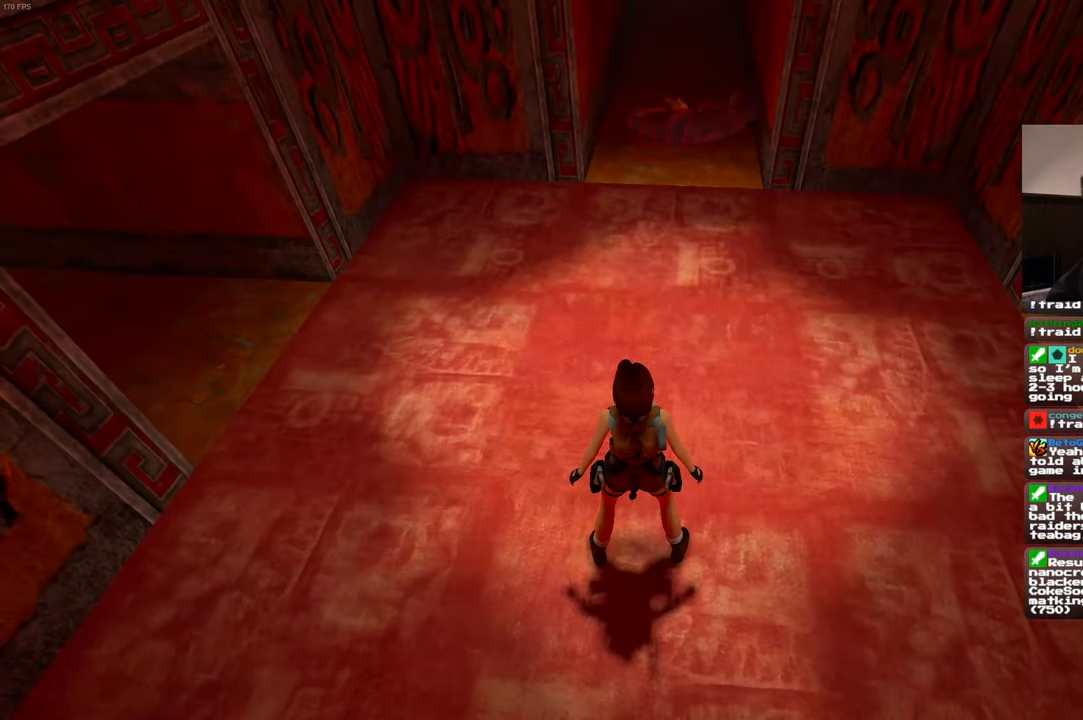
{"buttons": [], "left_stick": "center", "right_stick": "center", "events": []}
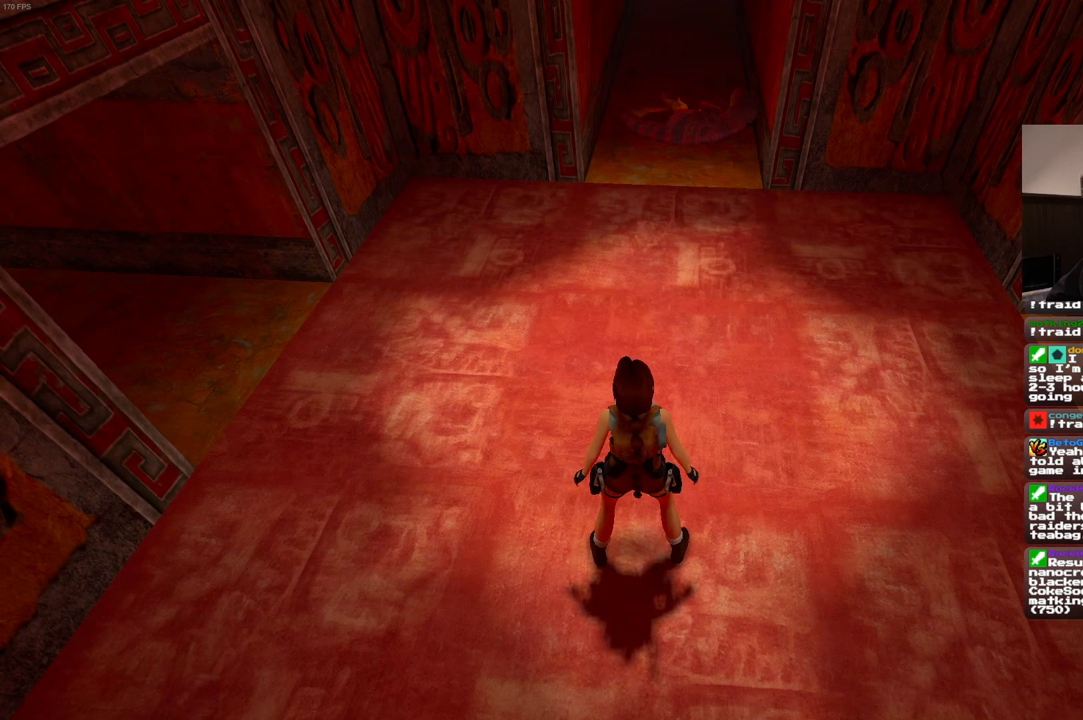
{"buttons": [], "left_stick": "center", "right_stick": "center", "events": []}
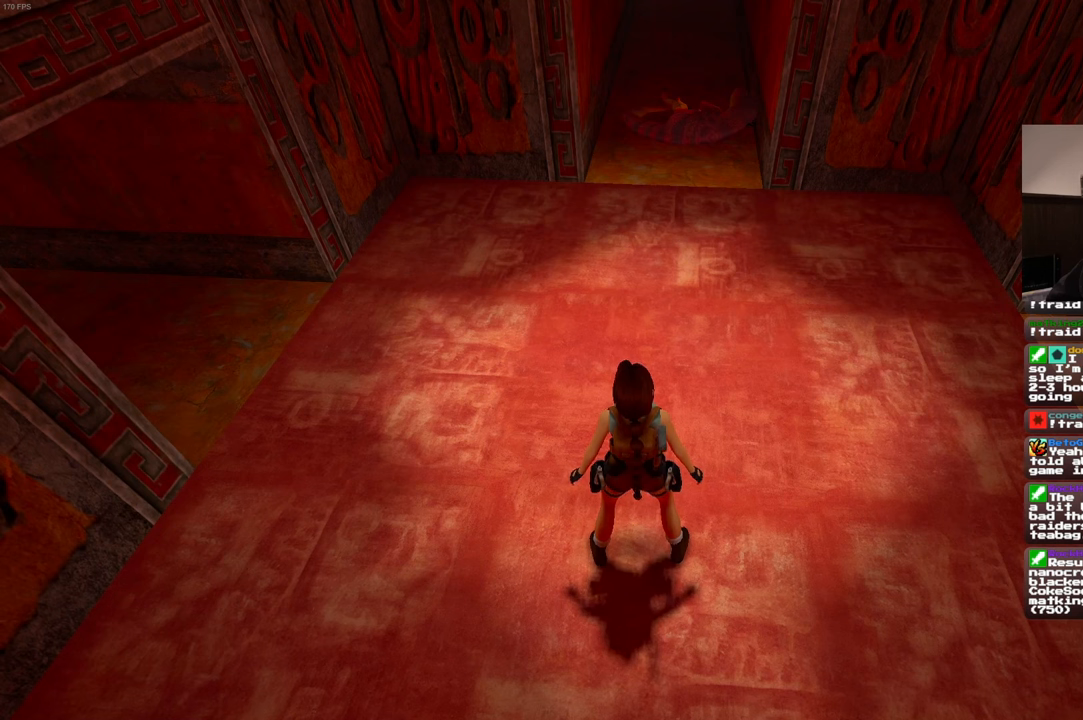
{"buttons": [], "left_stick": "center", "right_stick": "center", "events": []}
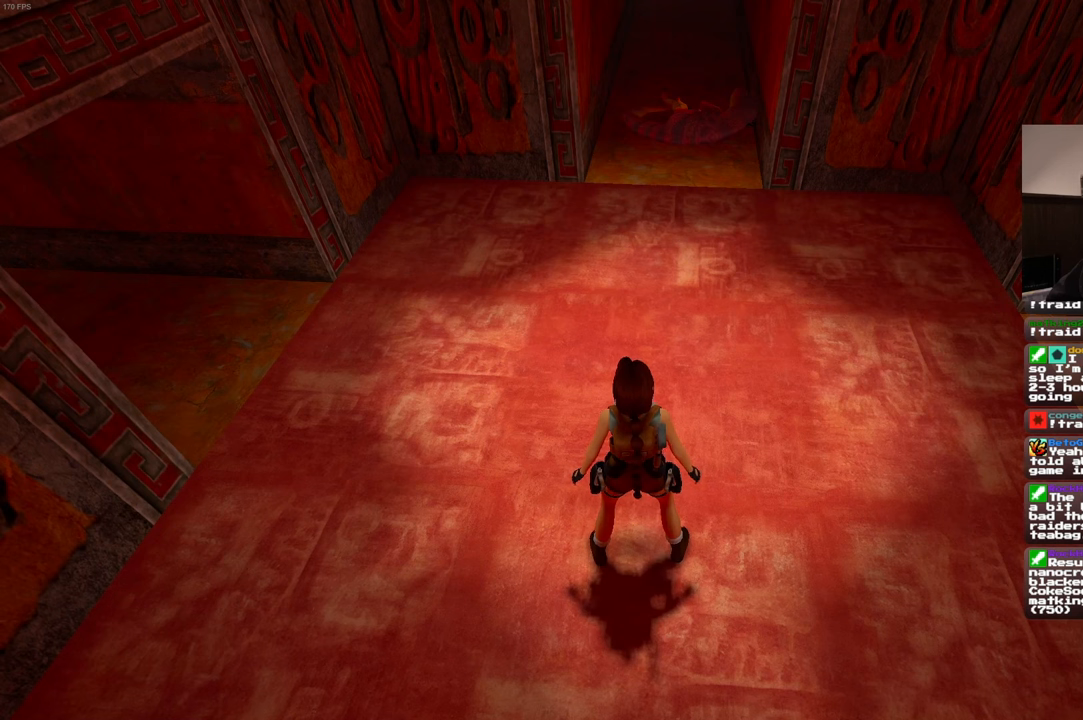
{"buttons": [], "left_stick": "center", "right_stick": "center", "events": []}
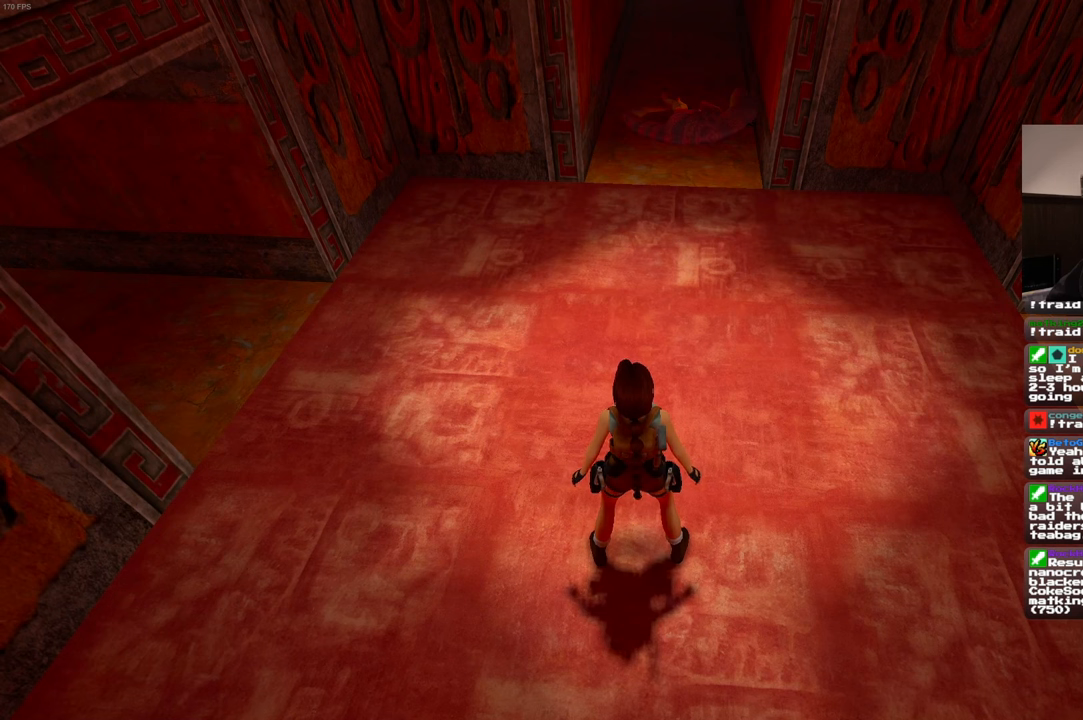
{"buttons": [], "left_stick": "center", "right_stick": "center", "events": []}